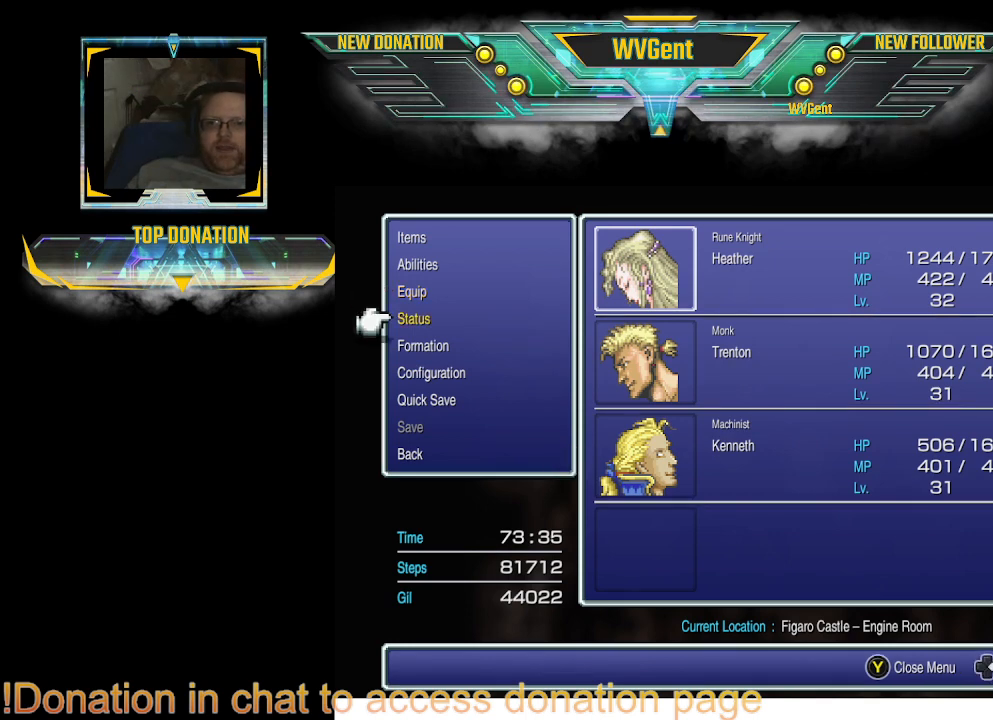
Gameplay with a controller (PlayStation layout); each line is a JSON object with the inputs held at the frame after it. "events" lists button and stick changes between this image and that frame as [ms after this image, input, new state], when the widget could be followed in between. Not read: L3 R3.
{"buttons": [], "left_stick": "center", "right_stick": "center", "events": [[67, "DPAD_UP", "down"], [133, "DPAD_UP", "up"], [233, "DPAD_UP", "down"], [333, "DPAD_UP", "up"], [400, "CROSS", "down"], [500, "CROSS", "up"]]}
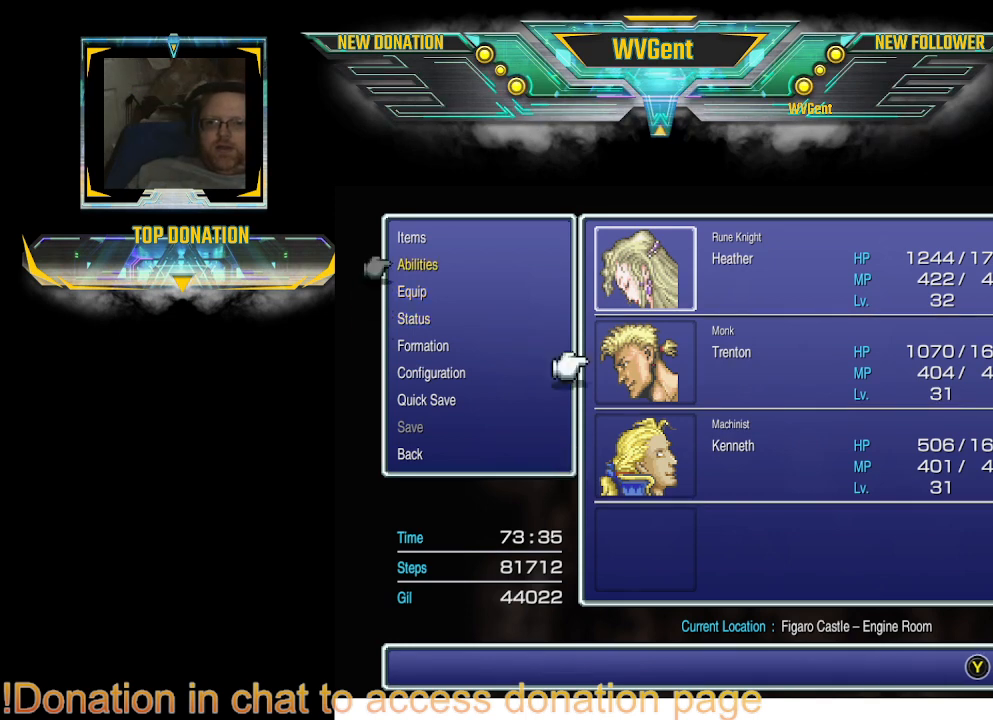
{"buttons": [], "left_stick": "center", "right_stick": "center", "events": [[300, "DPAD_DOWN", "down"], [433, "DPAD_DOWN", "up"]]}
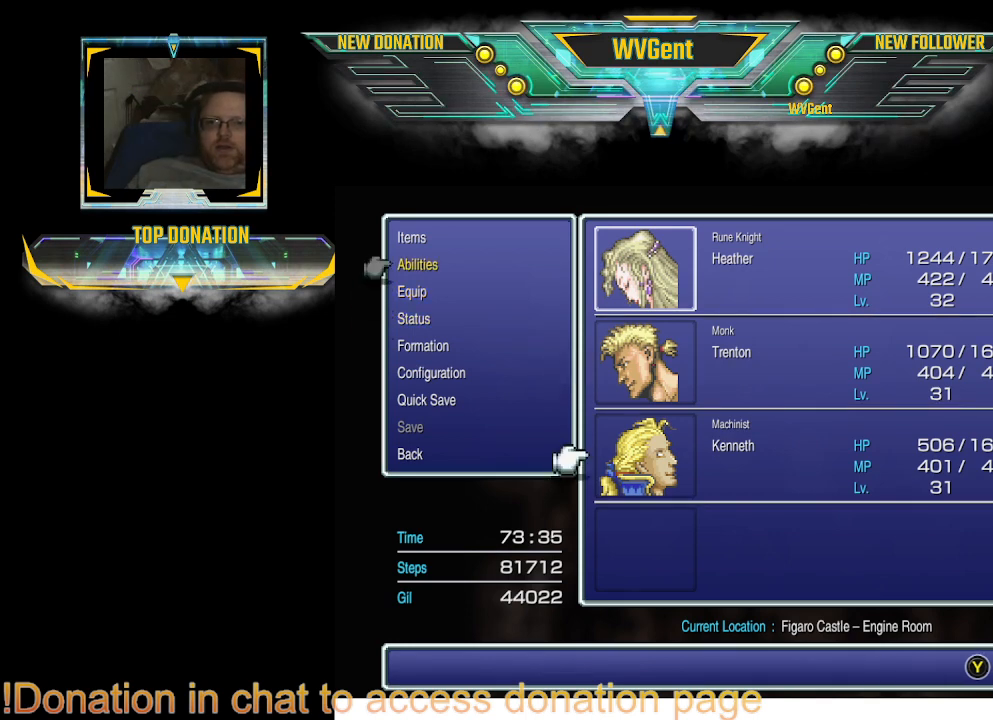
{"buttons": [], "left_stick": "center", "right_stick": "center", "events": [[33, "CROSS", "down"], [133, "CROSS", "up"]]}
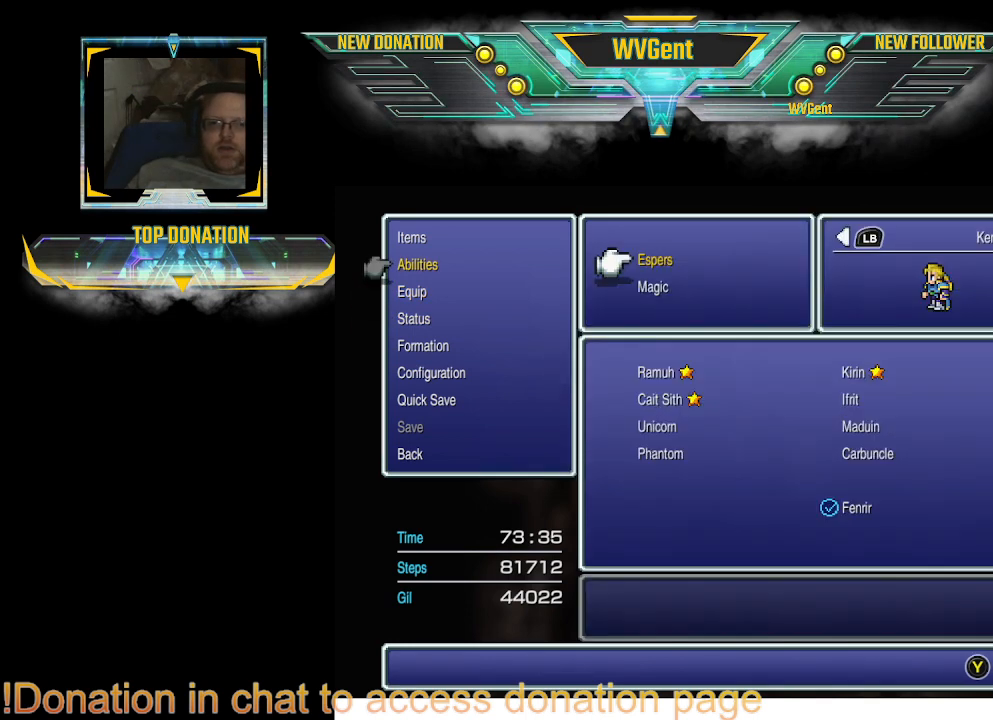
{"buttons": [], "left_stick": "center", "right_stick": "center", "events": []}
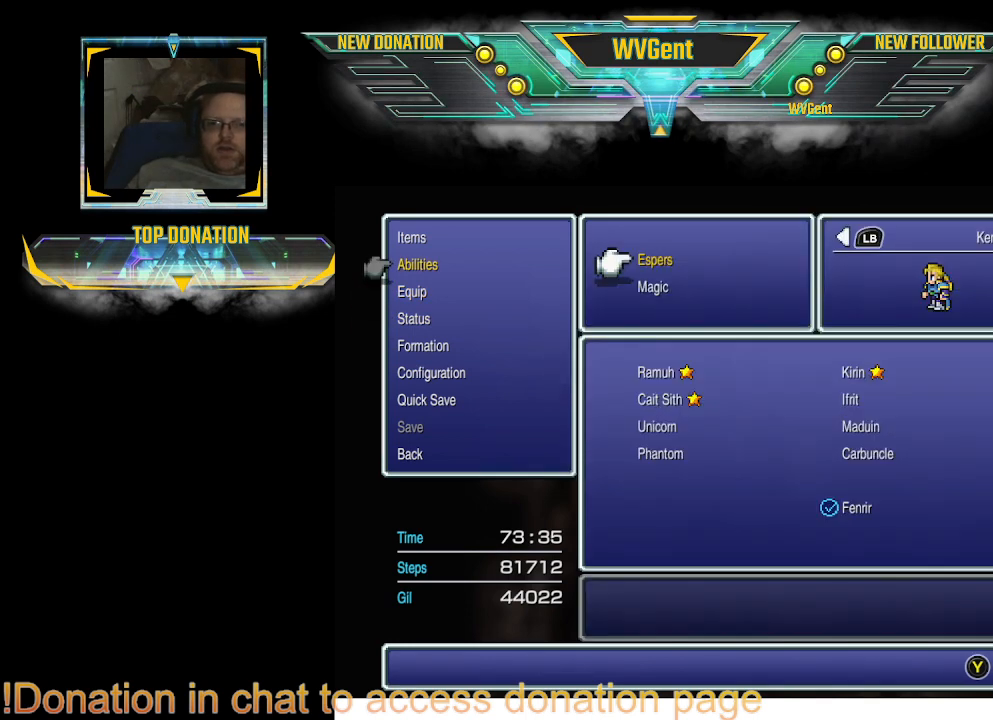
{"buttons": [], "left_stick": "center", "right_stick": "center", "events": []}
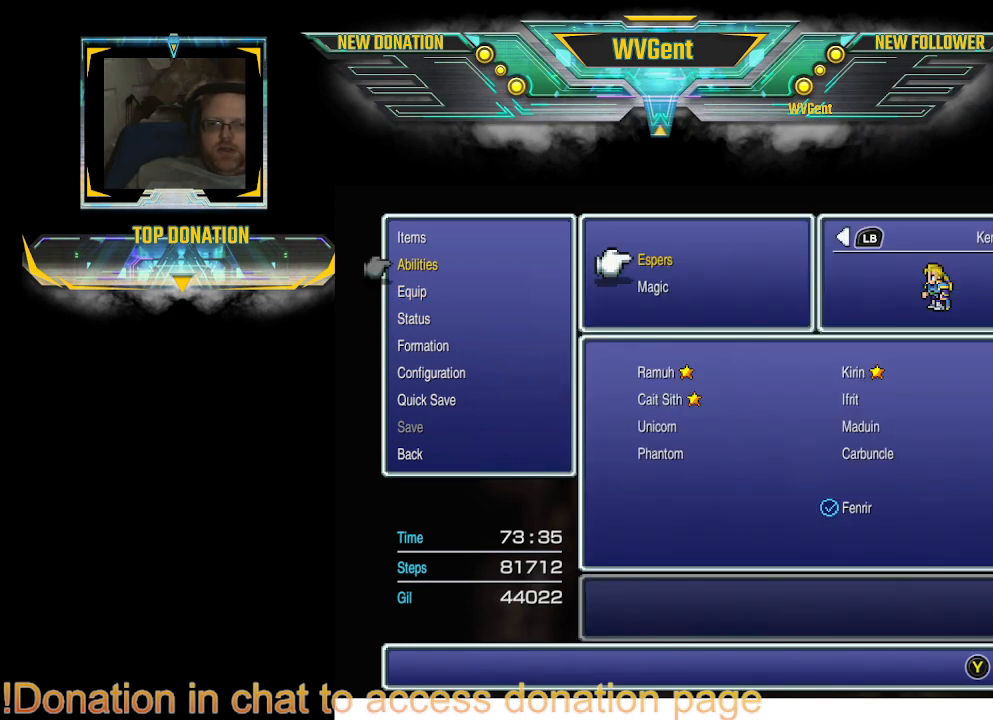
{"buttons": [], "left_stick": "center", "right_stick": "center", "events": []}
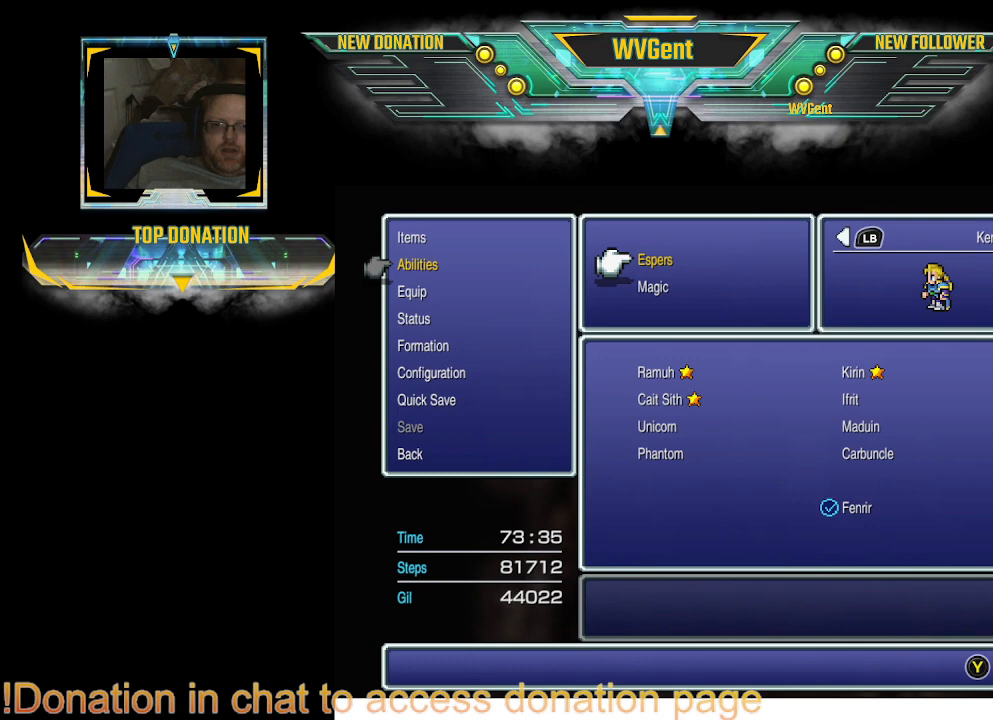
{"buttons": [], "left_stick": "center", "right_stick": "center", "events": []}
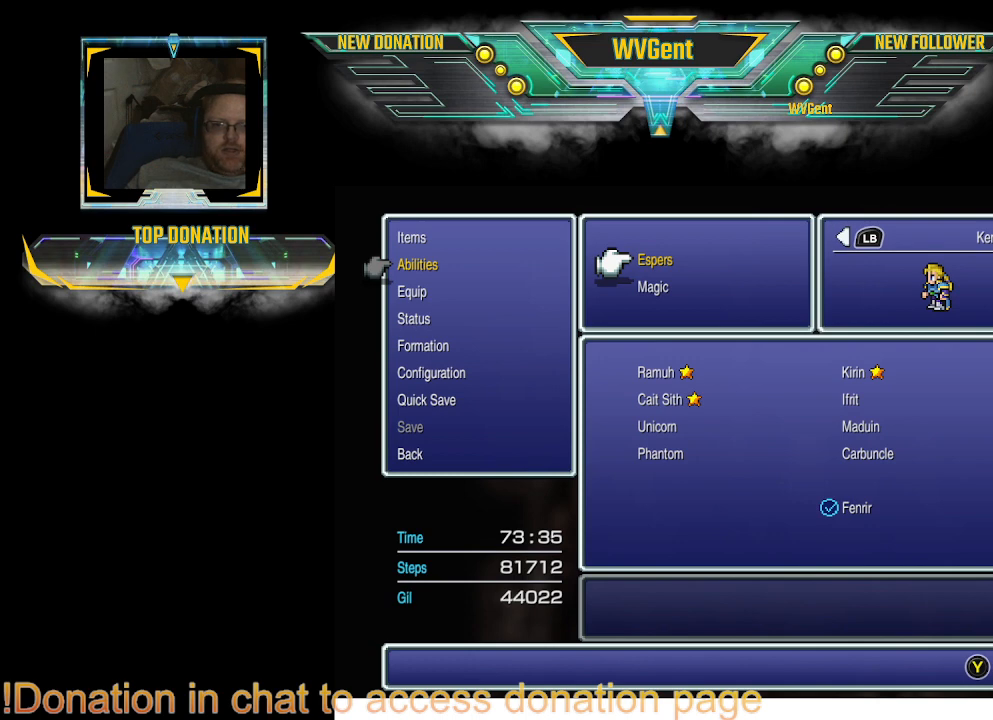
{"buttons": [], "left_stick": "center", "right_stick": "center", "events": []}
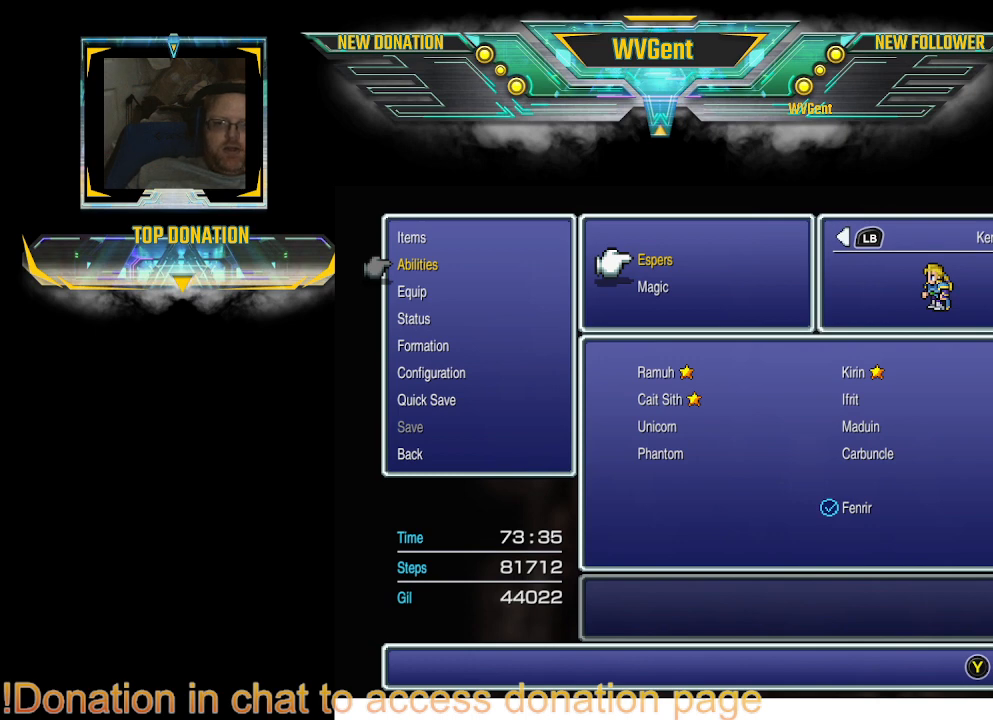
{"buttons": [], "left_stick": "center", "right_stick": "center", "events": [[300, "CROSS", "down"], [400, "CROSS", "up"]]}
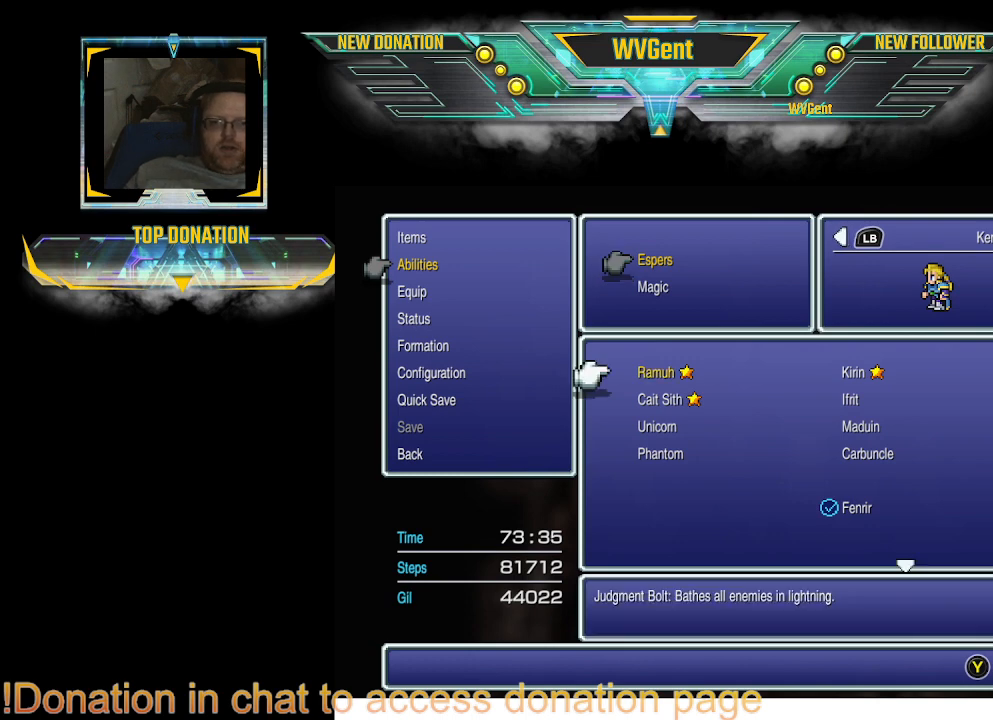
{"buttons": [], "left_stick": "center", "right_stick": "center", "events": [[400, "DPAD_RIGHT", "down"], [467, "DPAD_RIGHT", "up"]]}
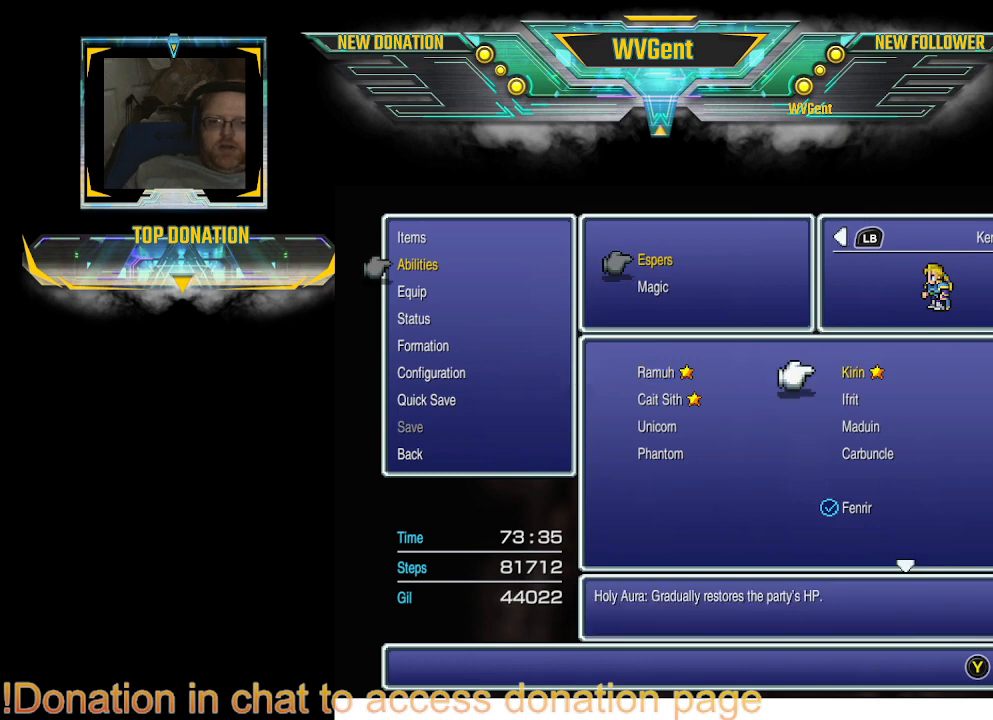
{"buttons": [], "left_stick": "center", "right_stick": "center", "events": [[367, "DPAD_DOWN", "down"], [467, "DPAD_DOWN", "up"]]}
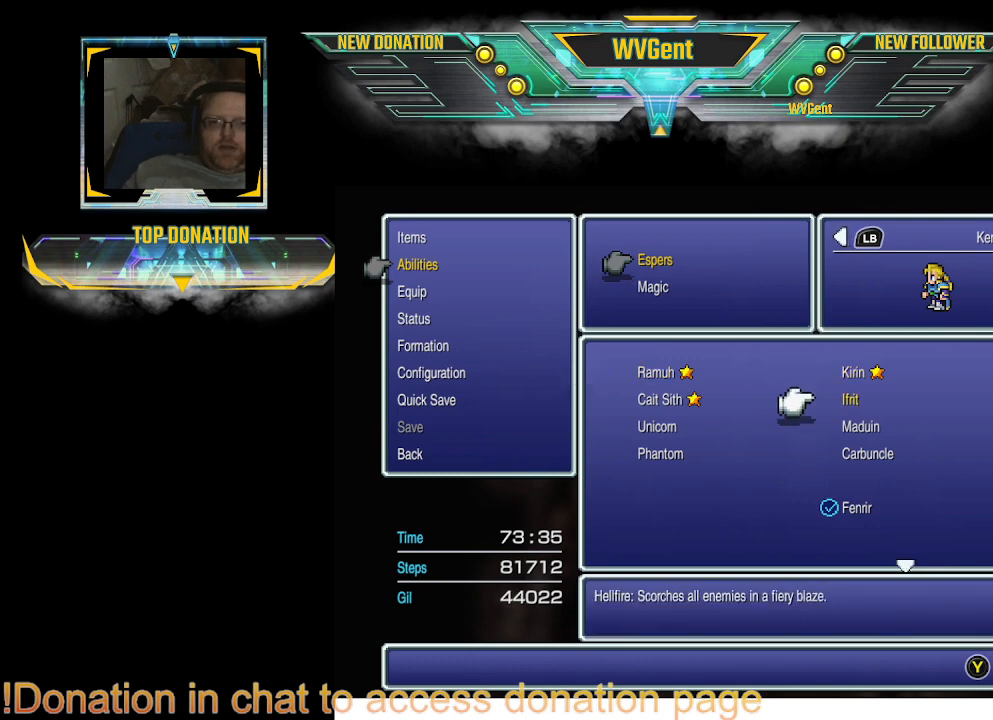
{"buttons": [], "left_stick": "center", "right_stick": "center", "events": []}
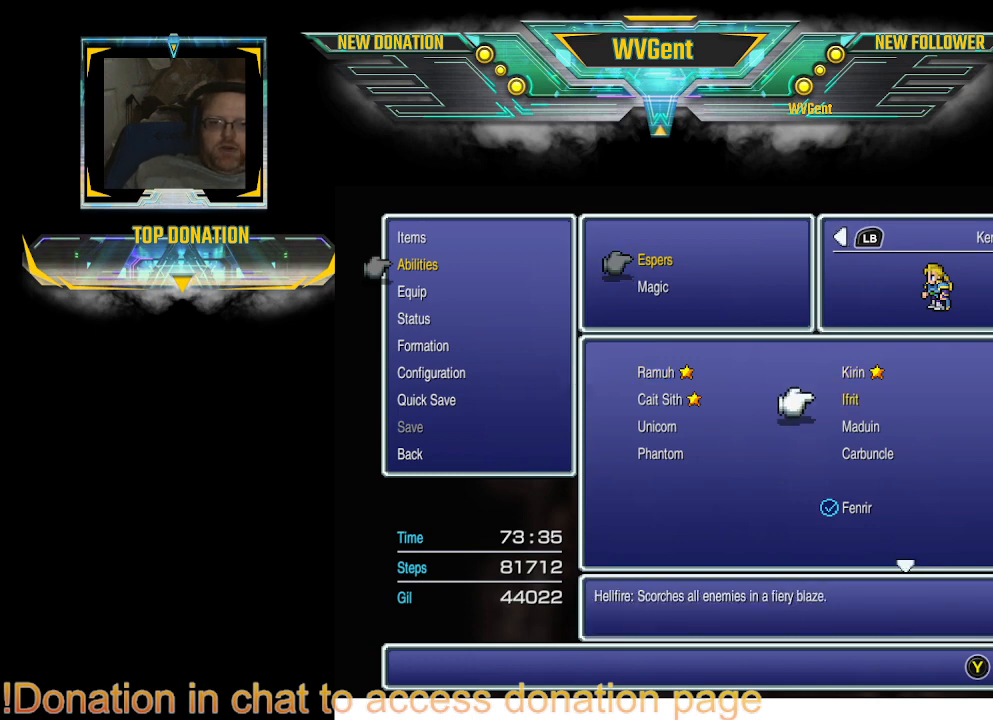
{"buttons": [], "left_stick": "center", "right_stick": "center", "events": []}
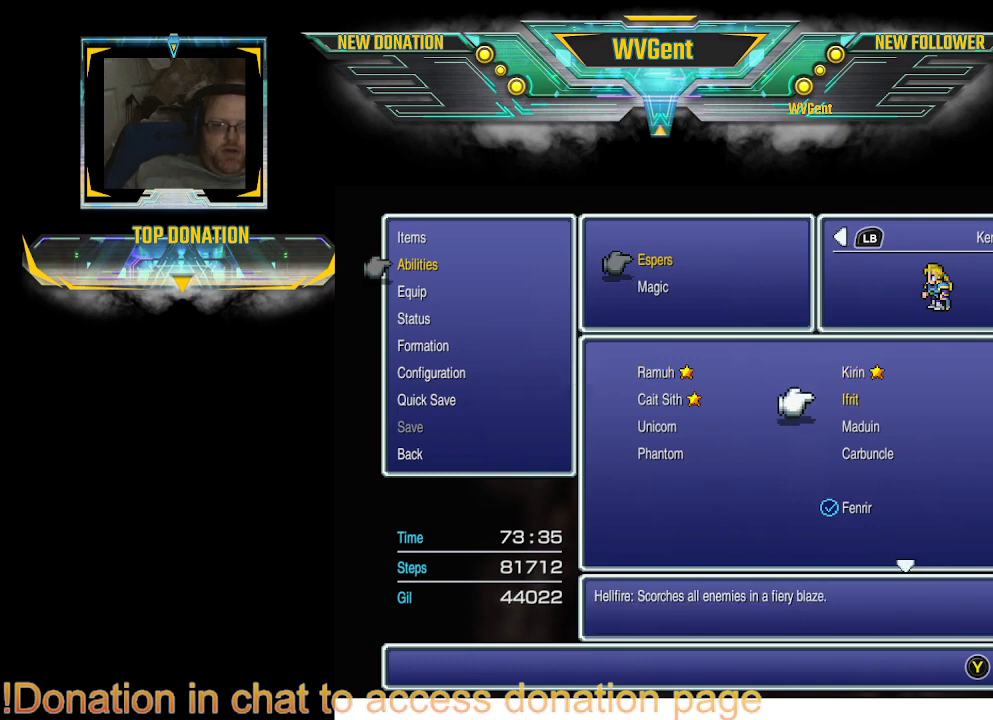
{"buttons": [], "left_stick": "center", "right_stick": "center", "events": []}
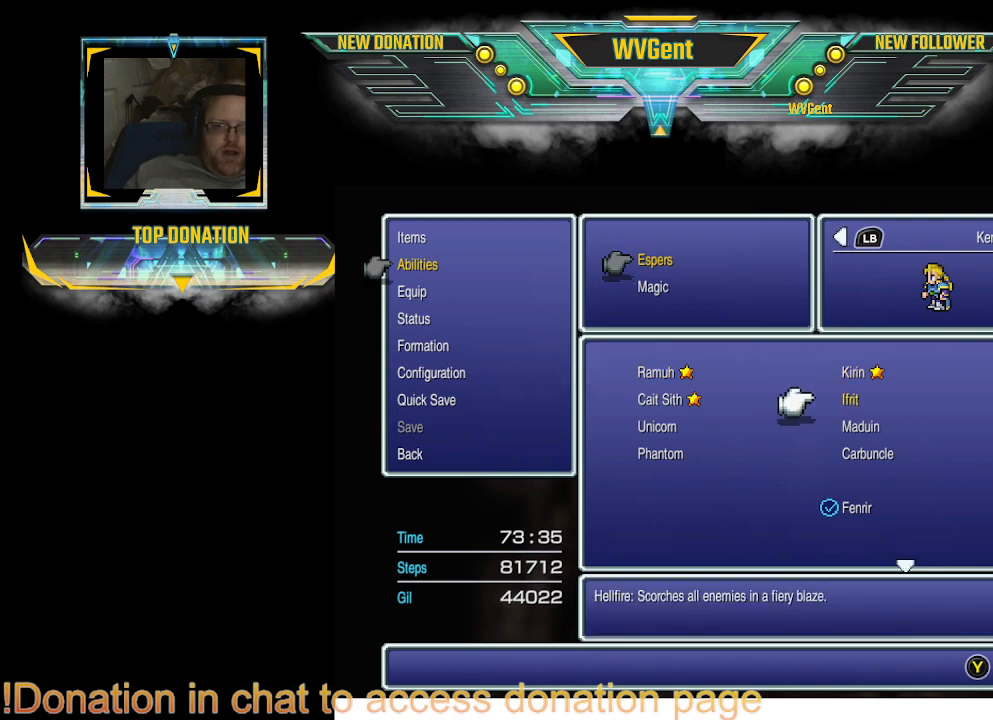
{"buttons": [], "left_stick": "center", "right_stick": "center", "events": [[167, "CROSS", "down"], [300, "CROSS", "up"]]}
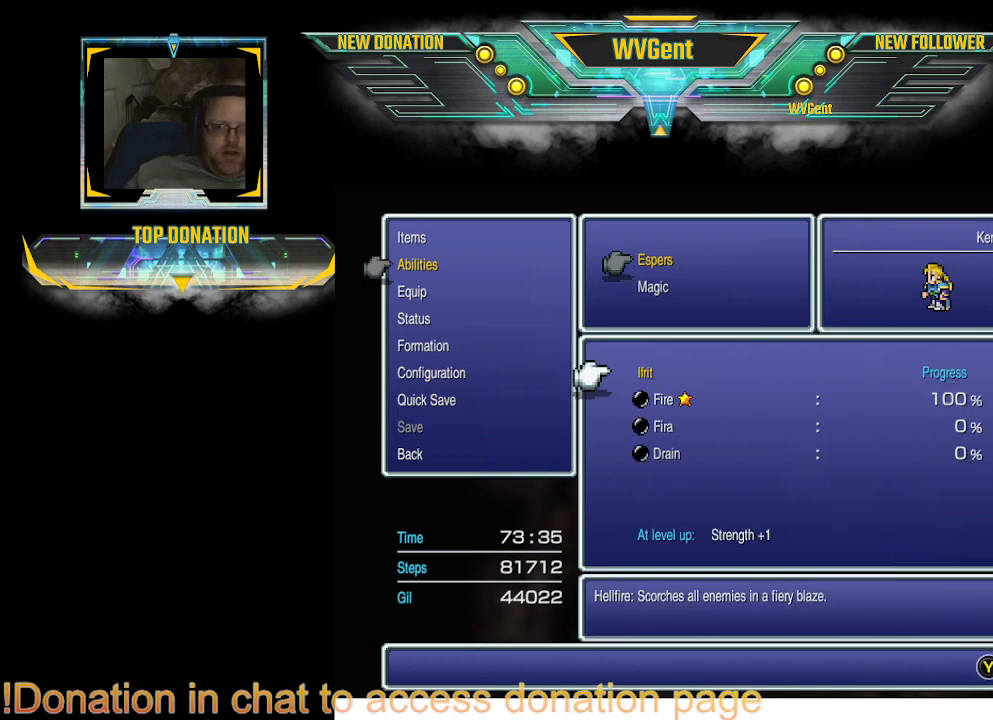
{"buttons": [], "left_stick": "center", "right_stick": "center", "events": []}
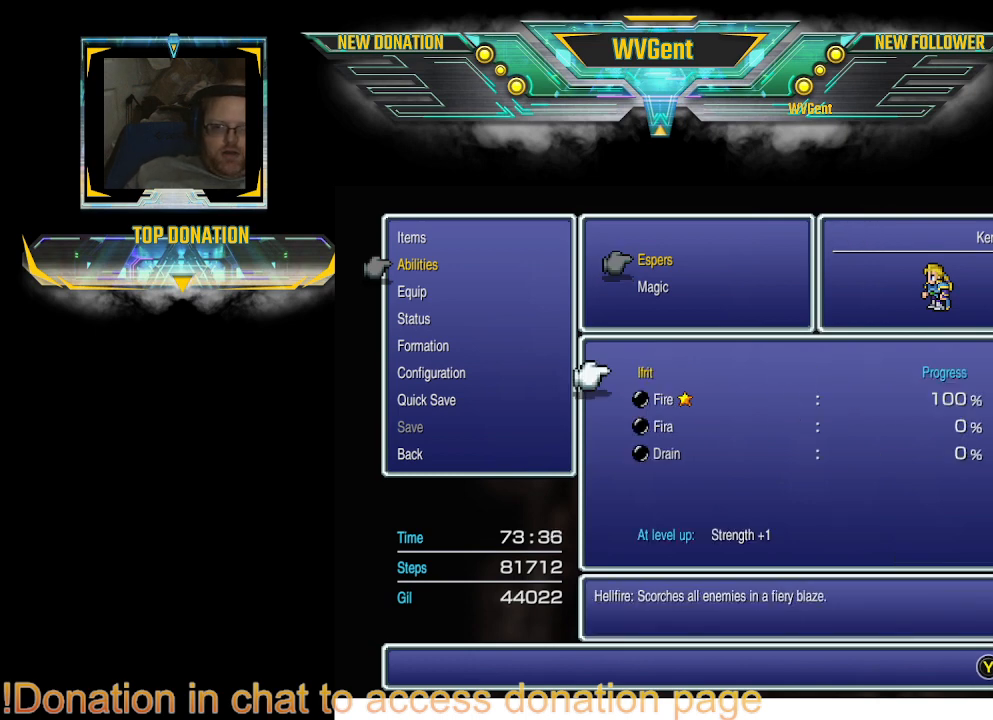
{"buttons": [], "left_stick": "center", "right_stick": "center", "events": []}
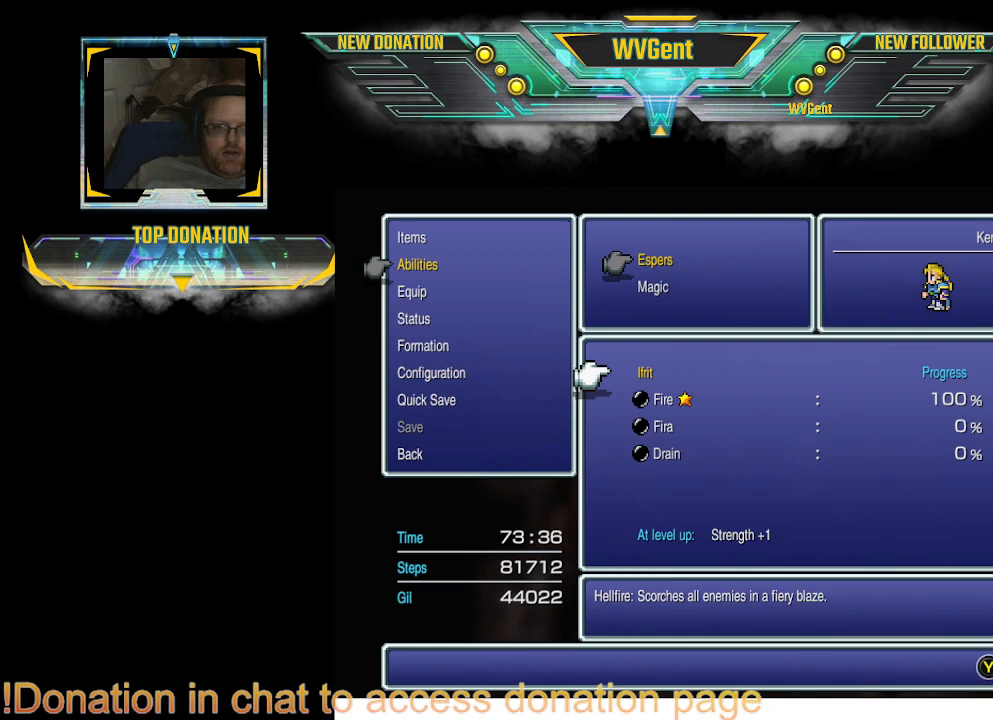
{"buttons": ["CIRCLE"], "left_stick": "center", "right_stick": "center", "events": [[467, "CIRCLE", "down"]]}
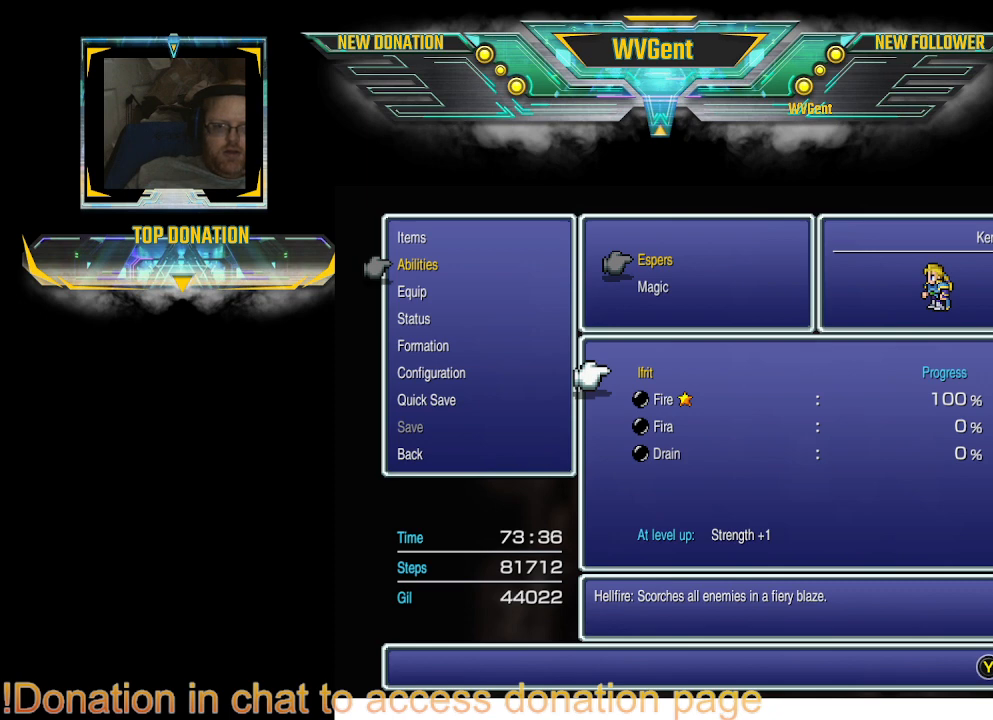
{"buttons": [], "left_stick": "center", "right_stick": "center", "events": [[67, "CIRCLE", "up"], [367, "DPAD_DOWN", "down"], [467, "DPAD_DOWN", "up"]]}
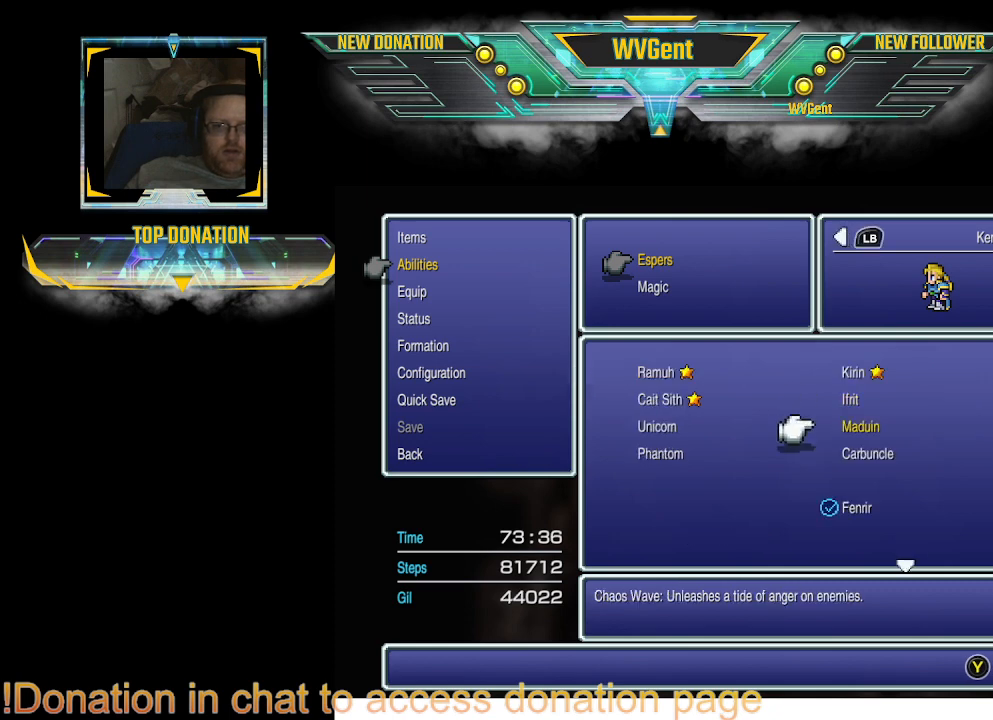
{"buttons": [], "left_stick": "center", "right_stick": "center", "events": [[133, "CROSS", "down"], [267, "CROSS", "up"]]}
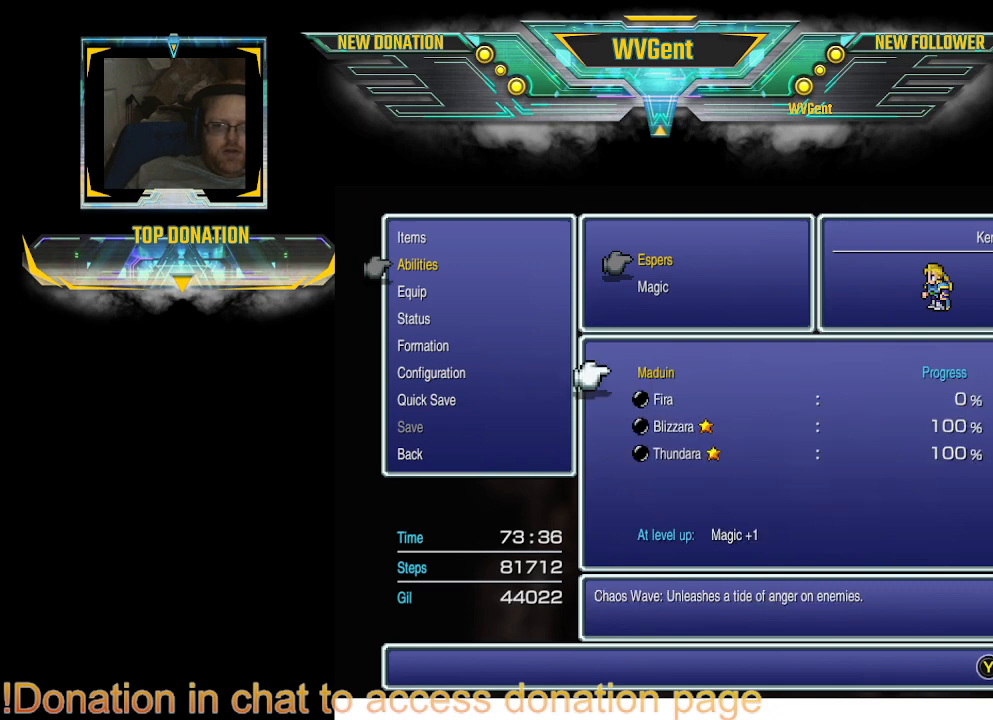
{"buttons": ["CIRCLE"], "left_stick": "center", "right_stick": "center", "events": [[433, "CIRCLE", "down"]]}
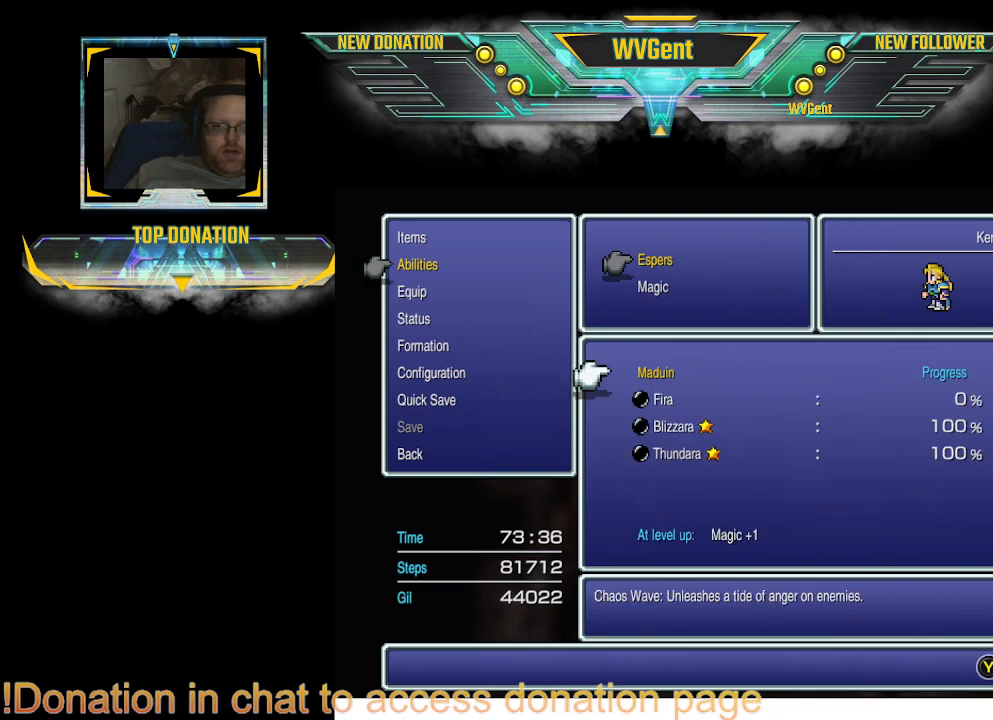
{"buttons": [], "left_stick": "center", "right_stick": "center", "events": [[33, "CIRCLE", "up"], [300, "DPAD_RIGHT", "down"], [433, "DPAD_RIGHT", "up"]]}
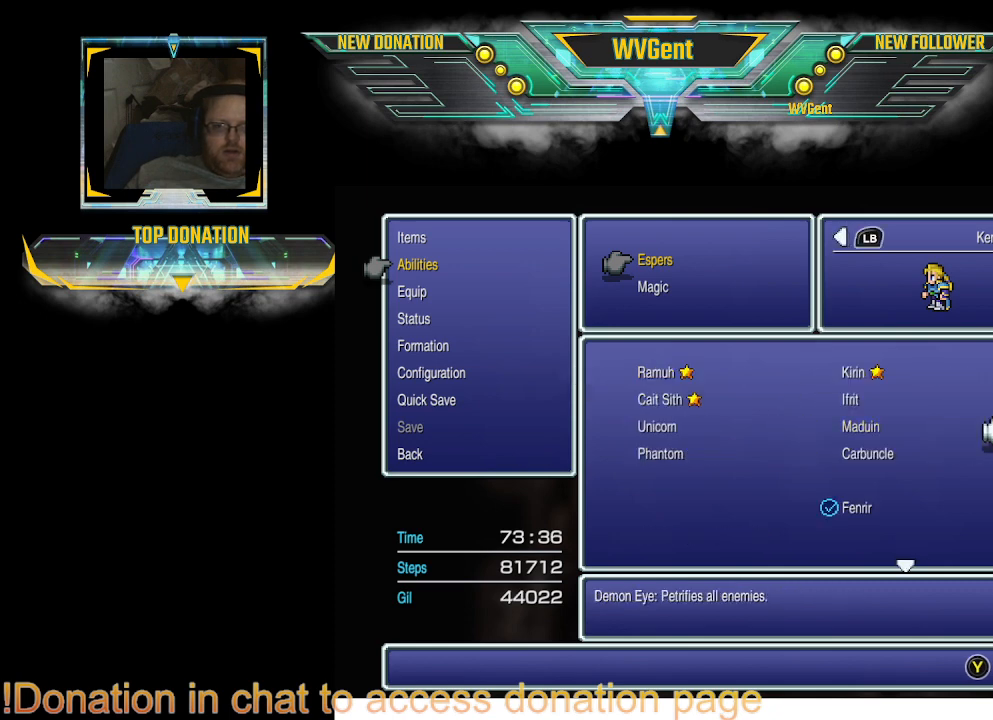
{"buttons": [], "left_stick": "center", "right_stick": "center", "events": [[33, "CROSS", "down"], [133, "CROSS", "up"]]}
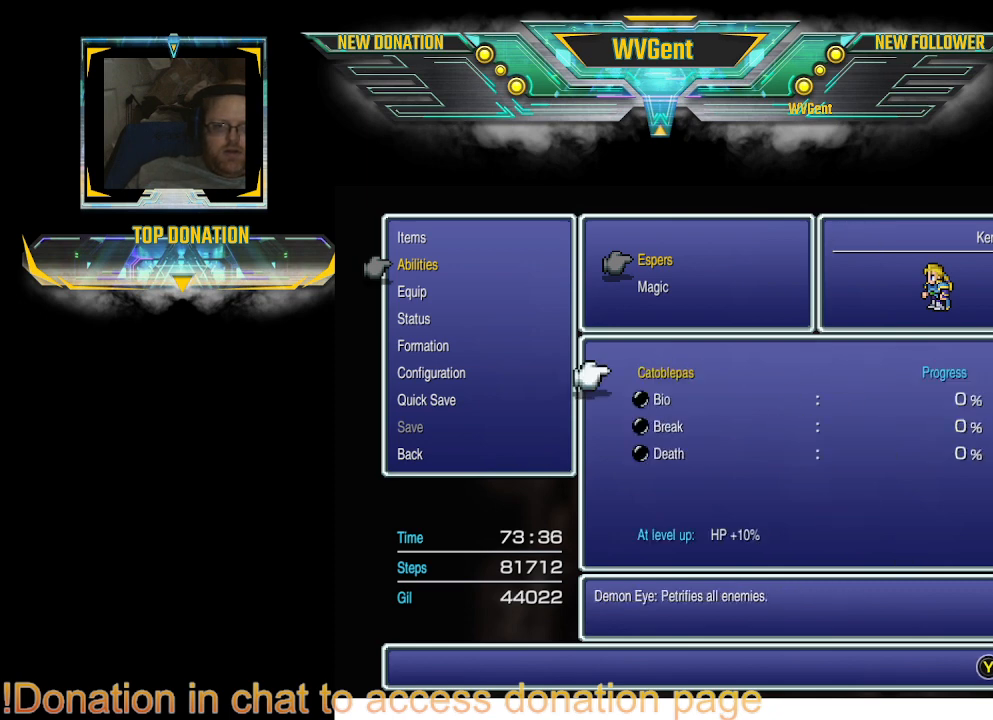
{"buttons": [], "left_stick": "center", "right_stick": "center", "events": [[300, "CIRCLE", "down"], [367, "CIRCLE", "up"]]}
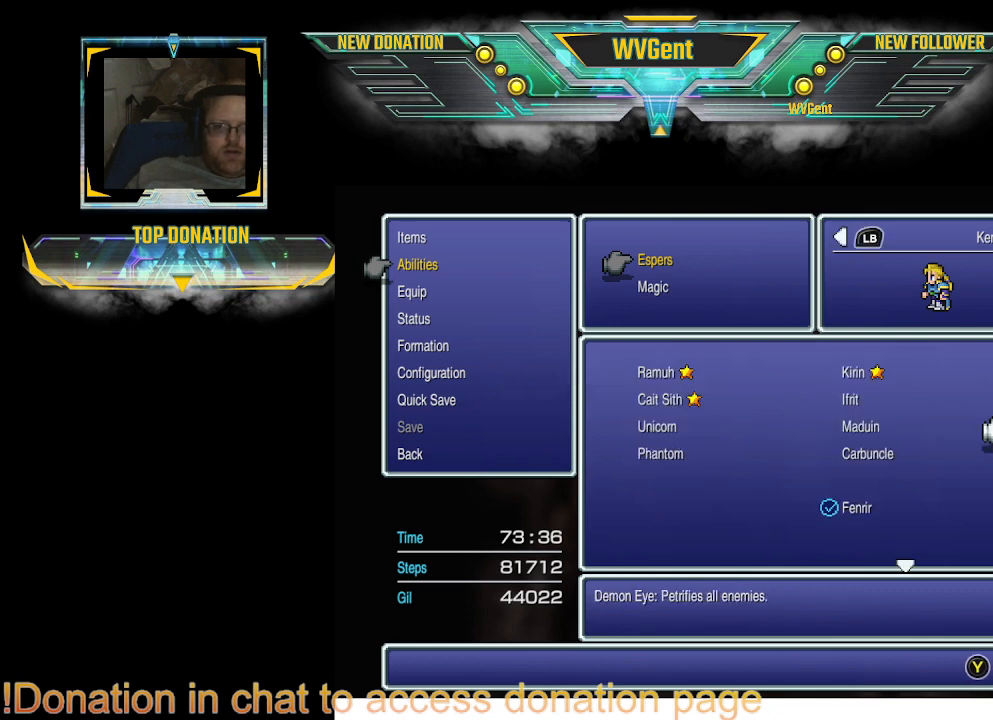
{"buttons": [], "left_stick": "center", "right_stick": "center", "events": [[200, "DPAD_LEFT", "down"], [300, "DPAD_LEFT", "up"]]}
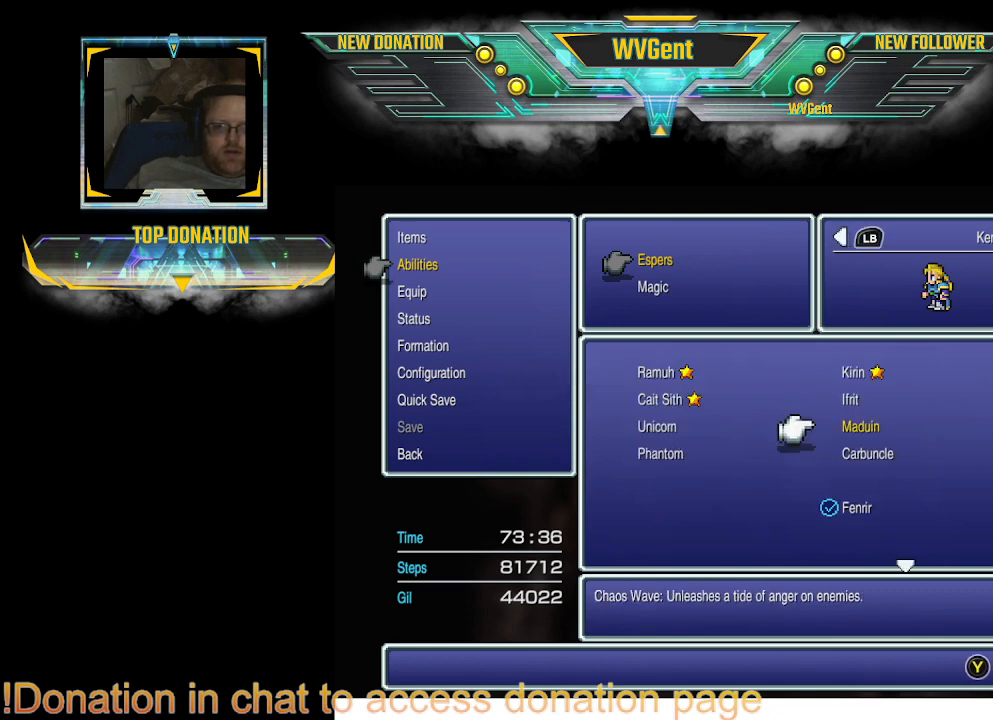
{"buttons": [], "left_stick": "center", "right_stick": "center", "events": [[200, "DPAD_LEFT", "down"], [267, "DPAD_LEFT", "up"], [400, "CROSS", "down"], [500, "CROSS", "up"]]}
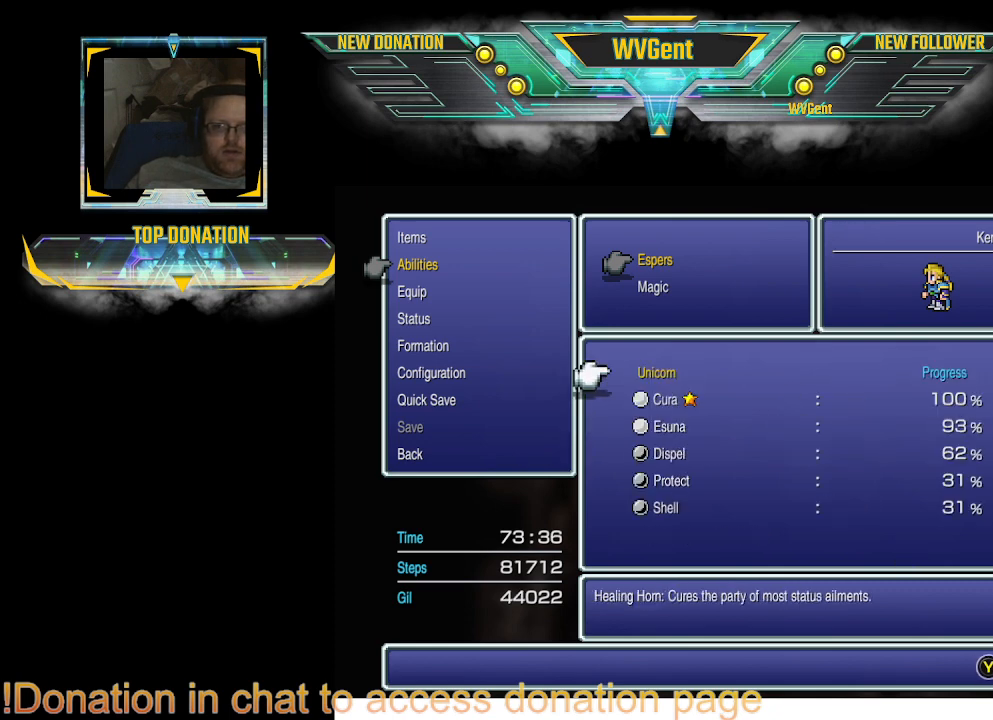
{"buttons": [], "left_stick": "center", "right_stick": "center", "events": []}
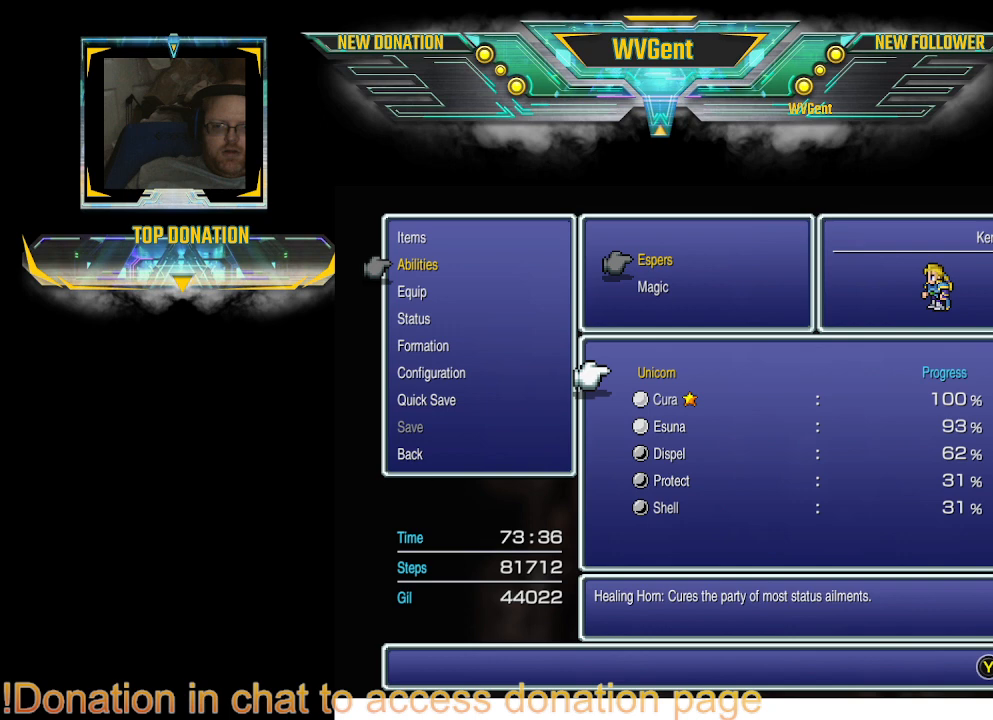
{"buttons": [], "left_stick": "center", "right_stick": "center", "events": []}
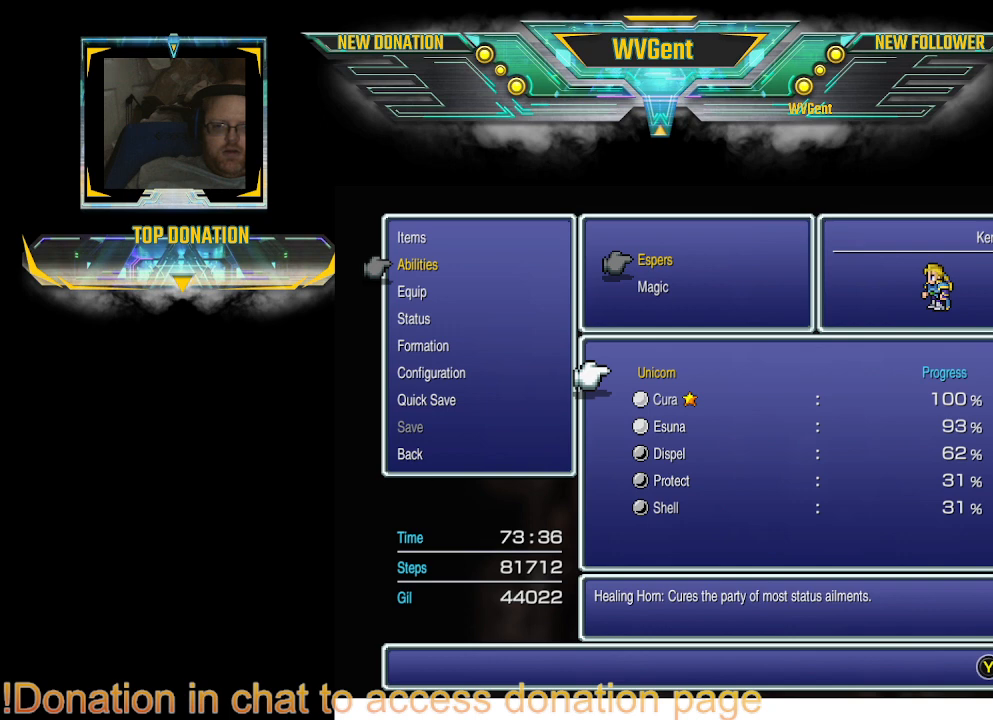
{"buttons": [], "left_stick": "center", "right_stick": "center", "events": []}